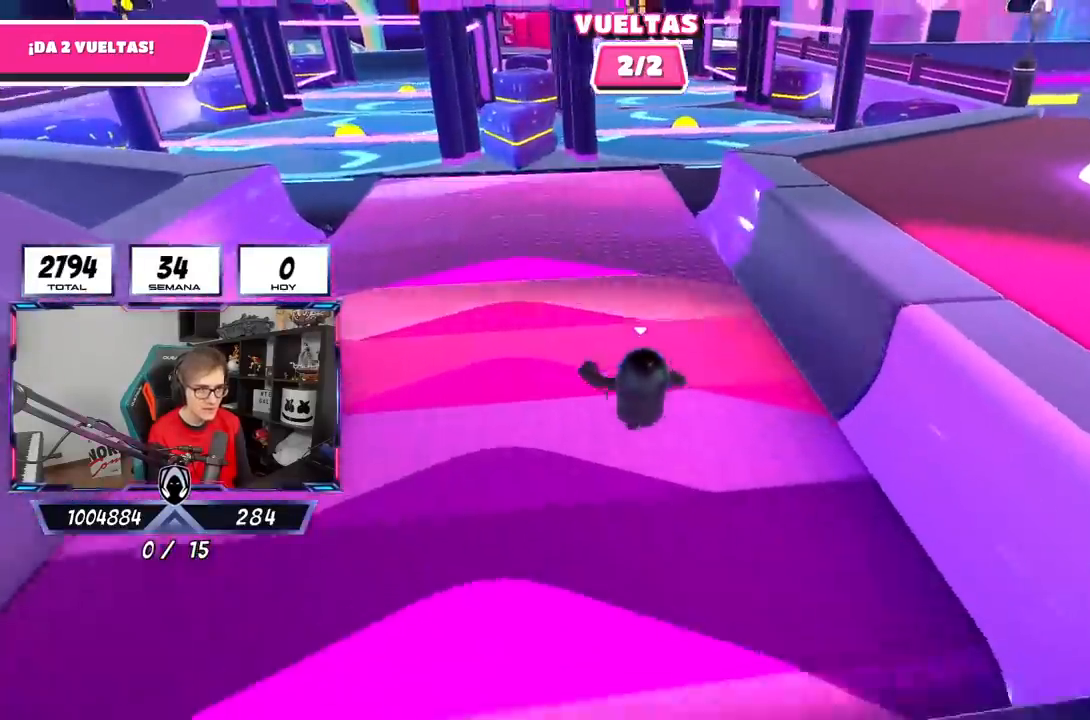
Gameplay with a controller (PlayStation layout); each line is a JSON object with the inputs held at the frame after it. "events" lists button and stick changes between this image and that frame as [ms after this image, input, new state], when the widget could be followed in between. Not read: R3.
{"buttons": [], "left_stick": "up", "right_stick": "center", "events": [[17, "R1", "down"], [133, "L1", "up"], [450, "R1", "up"], [450, "right_stick", "center"]]}
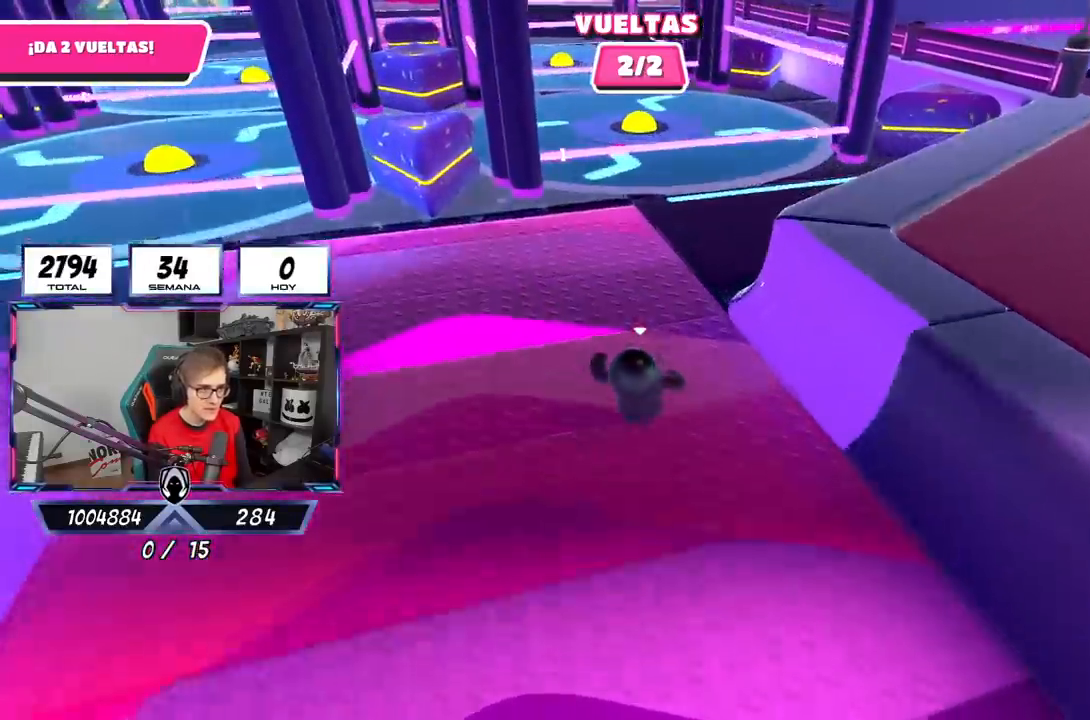
{"buttons": ["CROSS"], "left_stick": "up", "right_stick": "center", "events": [[483, "CROSS", "down"]]}
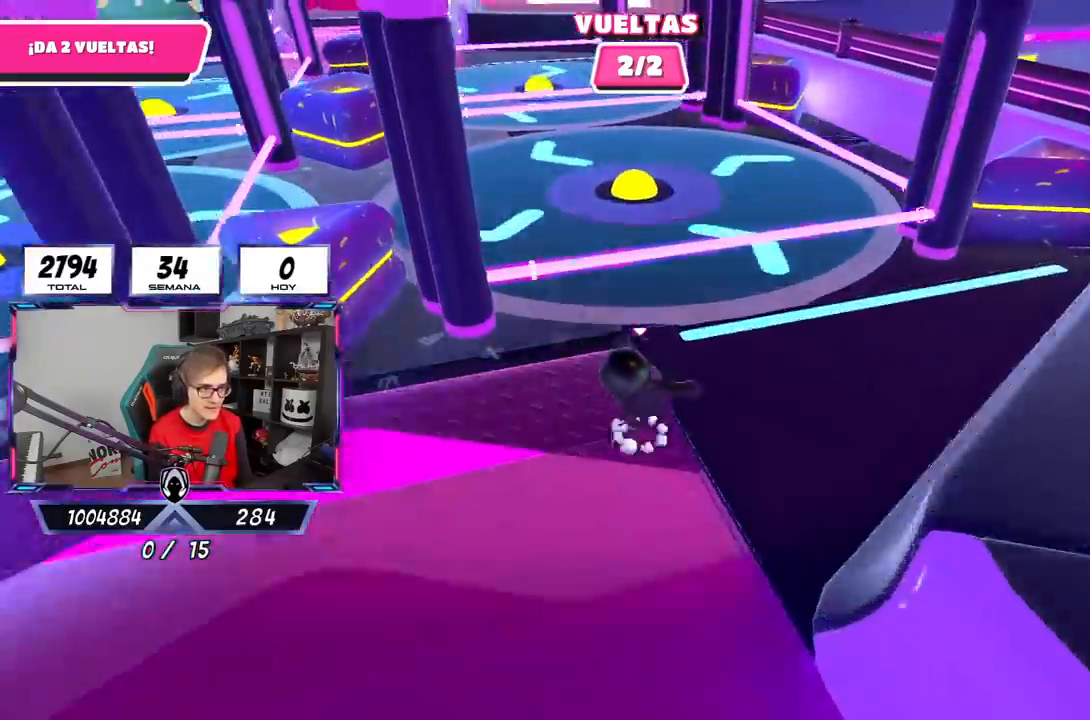
{"buttons": [], "left_stick": "down-right", "right_stick": "up", "events": [[67, "left_stick", "up-right"], [250, "CROSS", "up"], [417, "right_stick", "up"], [500, "left_stick", "down-right"]]}
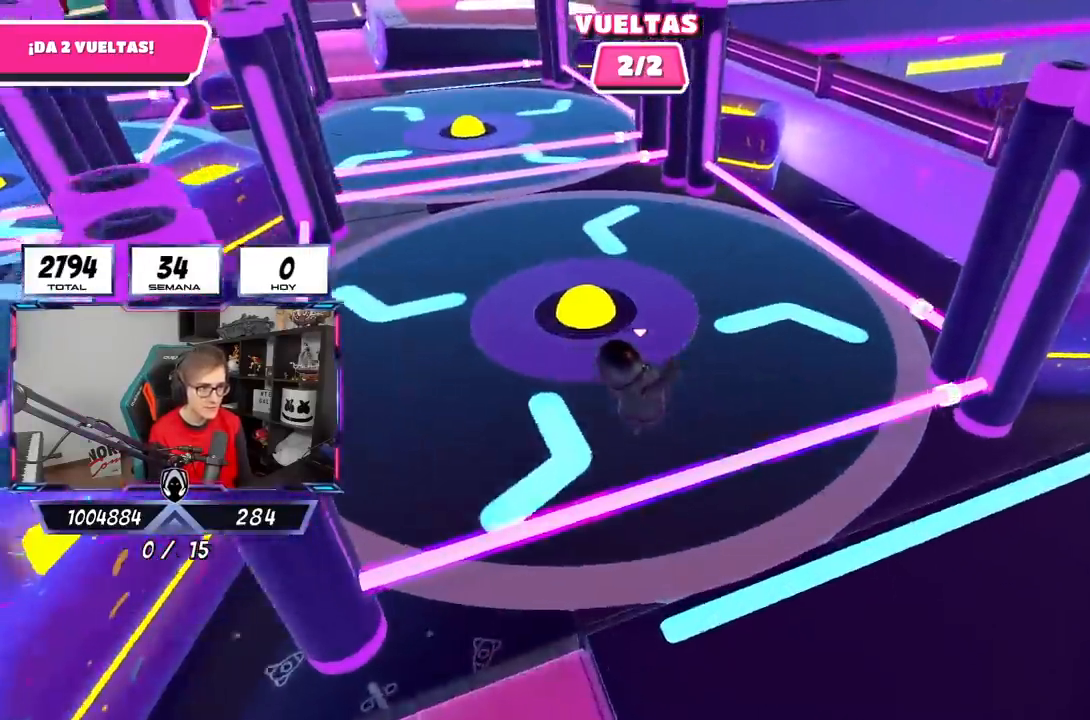
{"buttons": [], "left_stick": "down-left", "right_stick": "center", "events": [[83, "right_stick", "left"], [283, "left_stick", "down"], [383, "left_stick", "down-left"], [500, "right_stick", "center"]]}
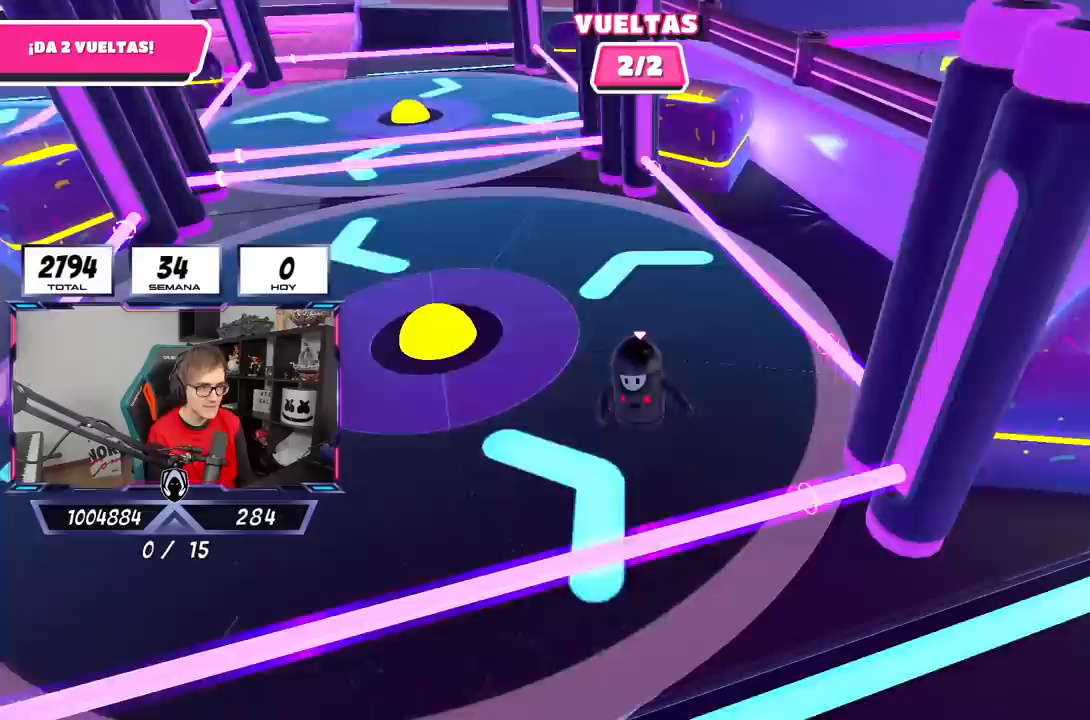
{"buttons": ["L1"], "left_stick": "up", "right_stick": "center", "events": [[250, "left_stick", "up"], [467, "L1", "down"]]}
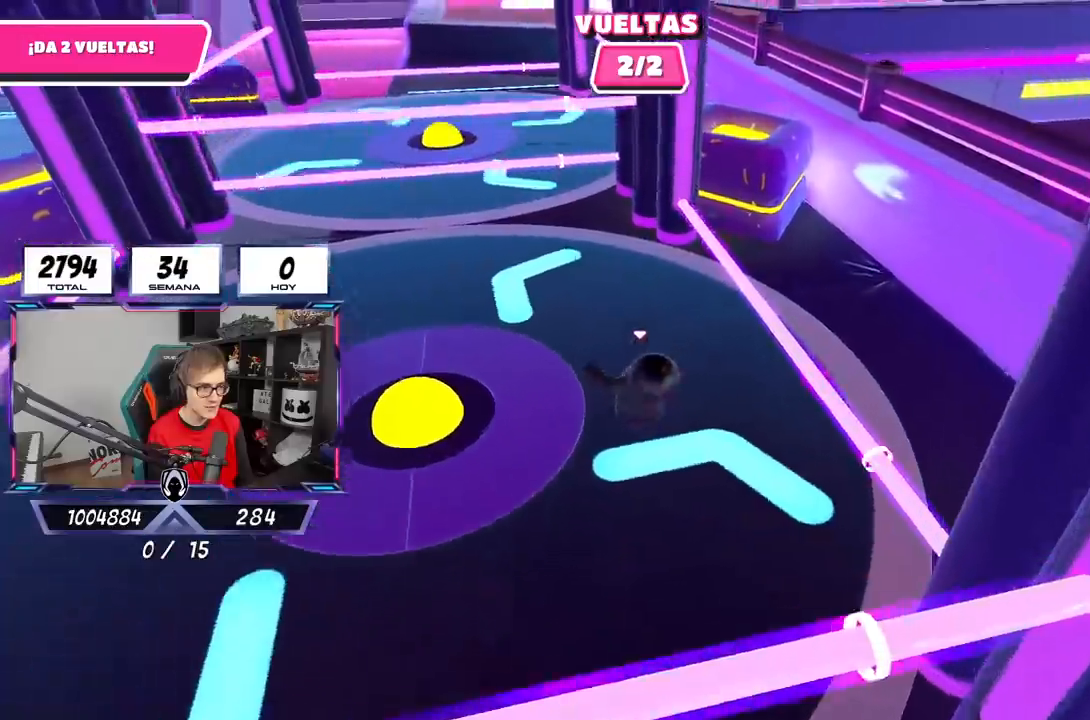
{"buttons": ["CROSS"], "left_stick": "up", "right_stick": "center", "events": [[17, "L1", "up"], [133, "L1", "down"], [450, "CROSS", "down"], [500, "L1", "up"]]}
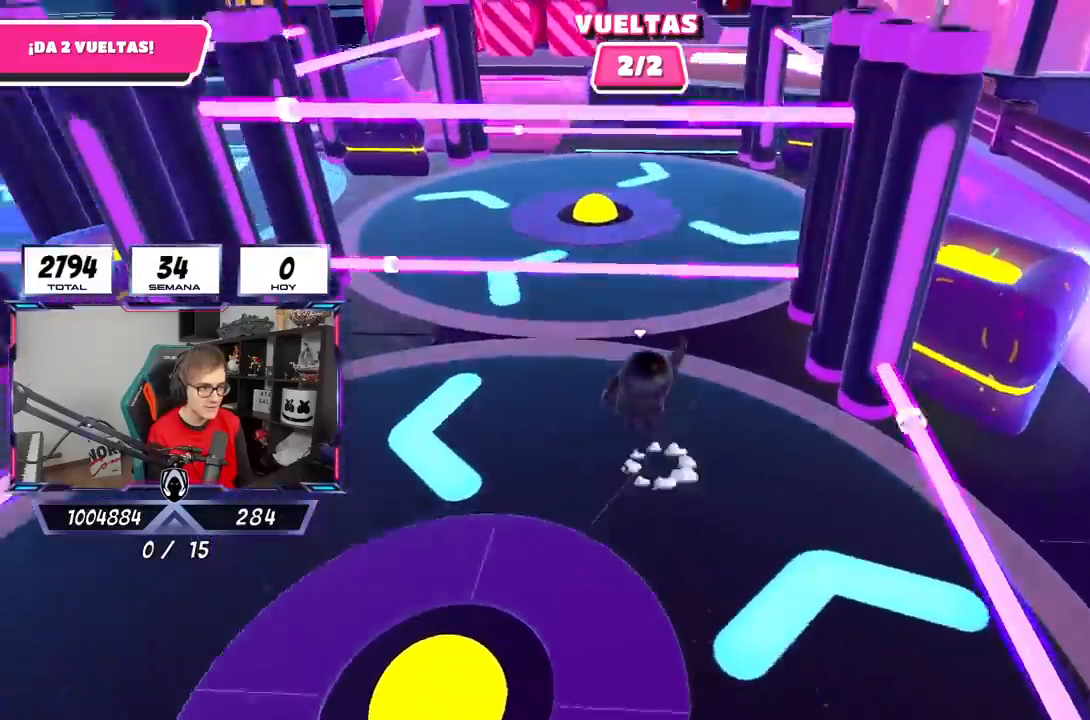
{"buttons": [], "left_stick": "up", "right_stick": "center", "events": [[100, "L1", "down"], [117, "CROSS", "up"], [150, "L1", "up"], [217, "SQUARE", "down"], [350, "SQUARE", "up"]]}
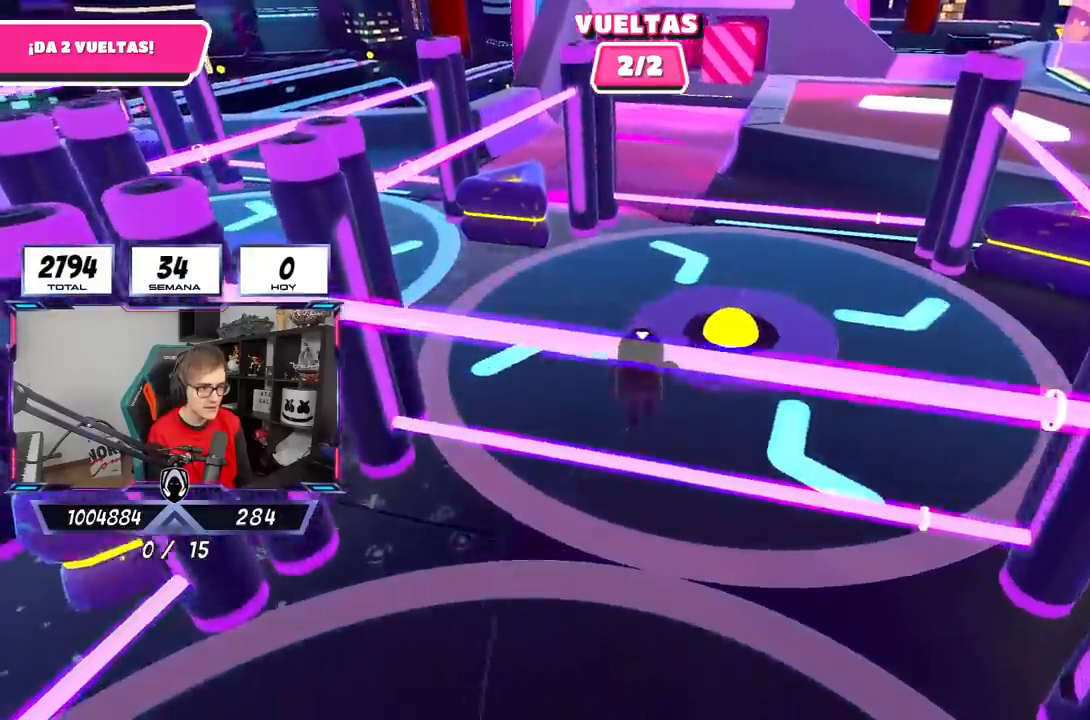
{"buttons": [], "left_stick": "up", "right_stick": "down-right", "events": [[83, "right_stick", "up"], [183, "left_stick", "up-left"], [233, "right_stick", "right"], [317, "left_stick", "up"], [400, "right_stick", "down-right"]]}
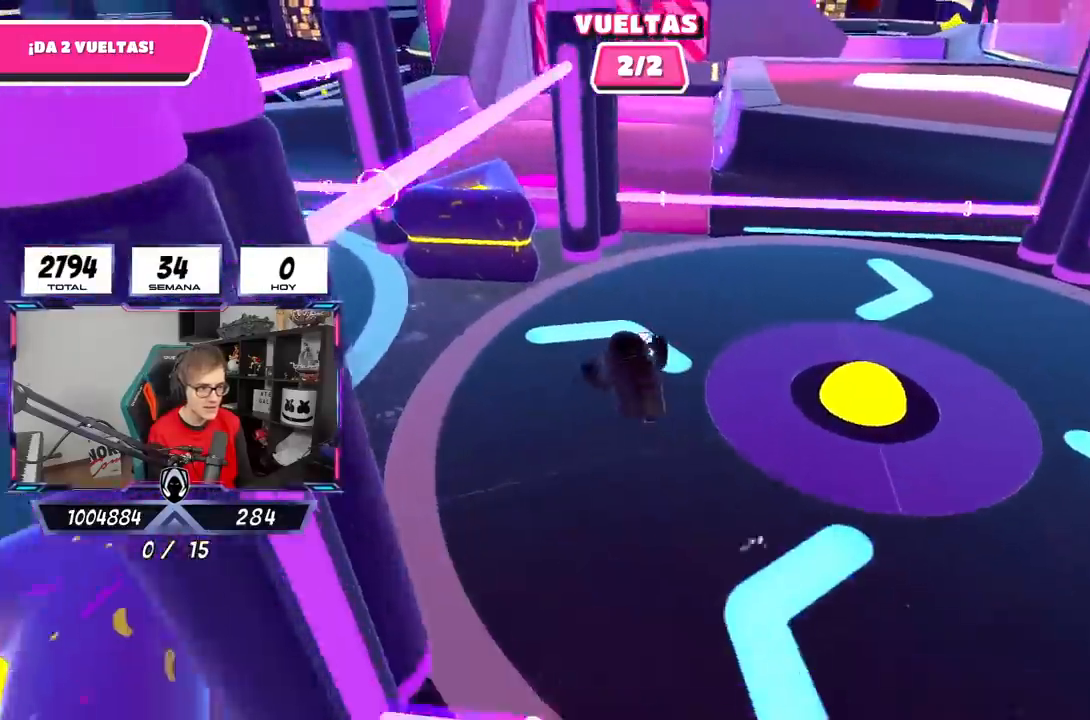
{"buttons": [], "left_stick": "up-left", "right_stick": "center", "events": [[33, "right_stick", "center"], [183, "left_stick", "up-left"]]}
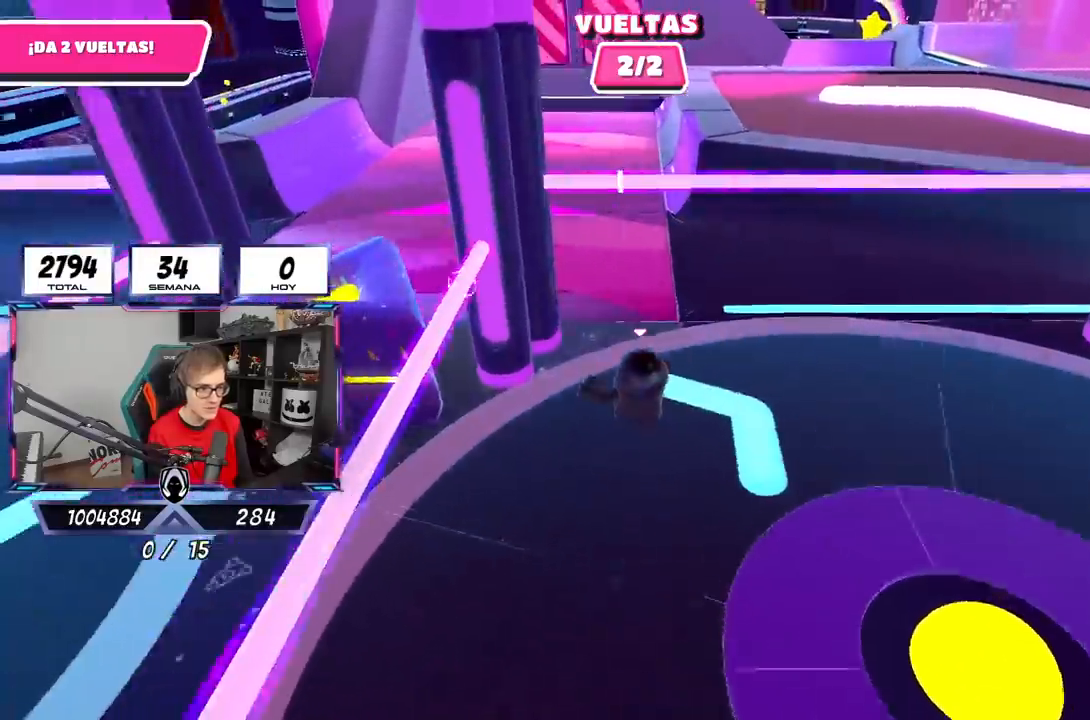
{"buttons": ["L3"], "left_stick": "up-left", "right_stick": "center", "events": [[17, "CROSS", "down"], [117, "CROSS", "up"], [117, "L3", "down"]]}
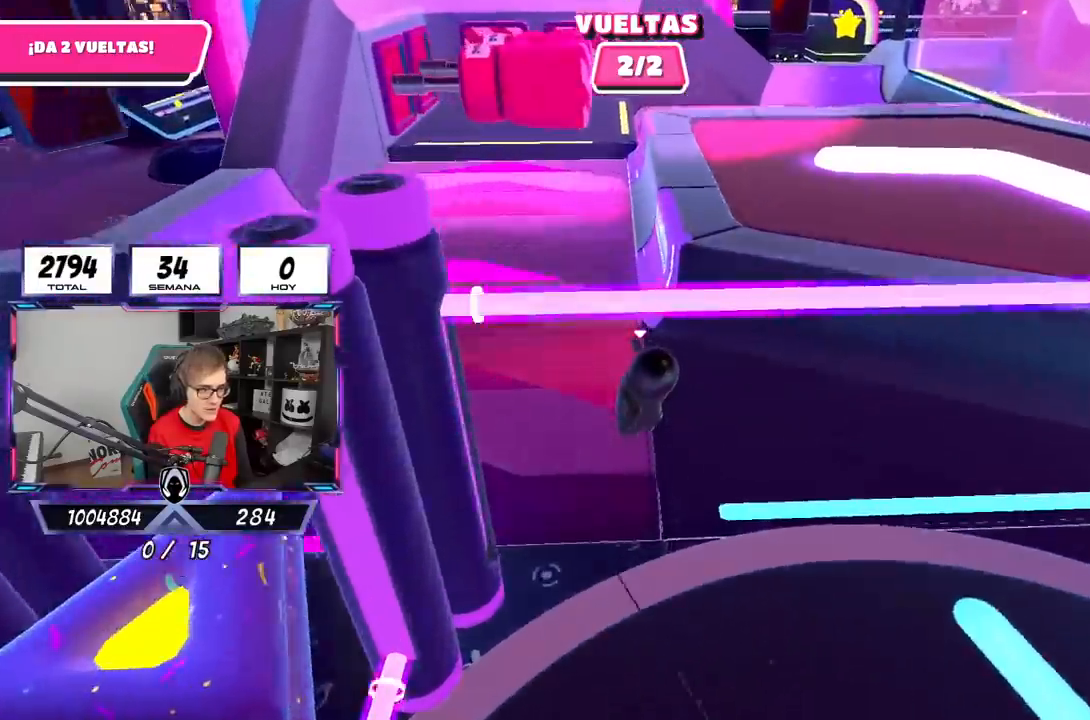
{"buttons": [], "left_stick": "up", "right_stick": "down-right", "events": [[200, "right_stick", "down"], [417, "L3", "up"], [417, "right_stick", "down-right"], [483, "left_stick", "up"]]}
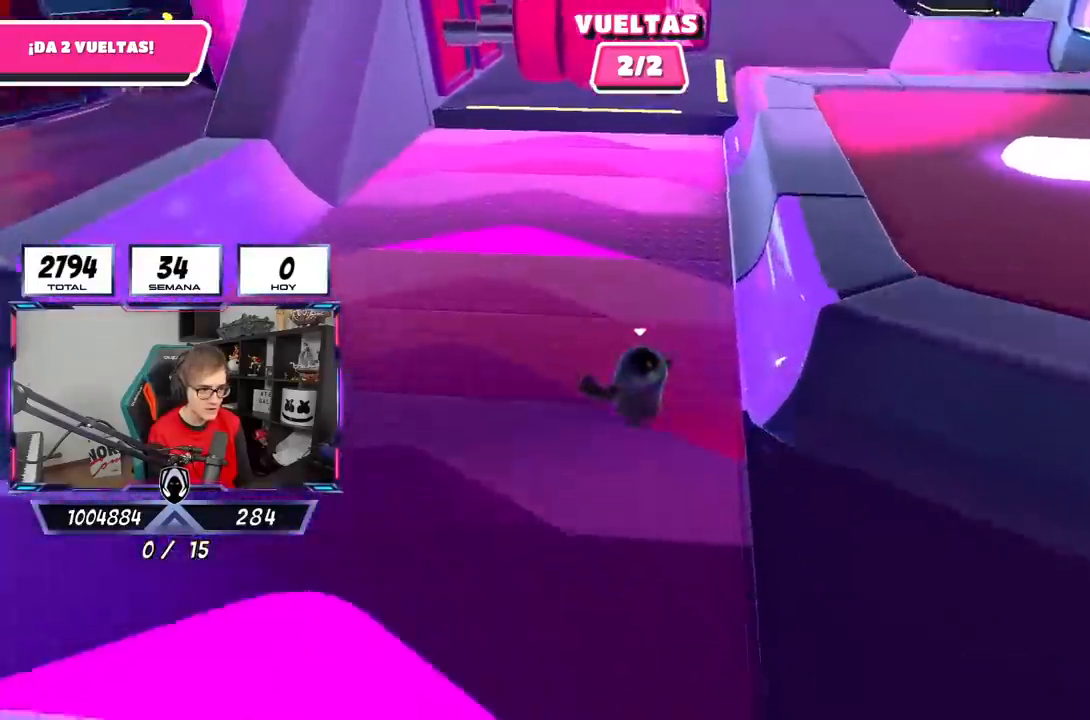
{"buttons": [], "left_stick": "up", "right_stick": "center", "events": [[83, "right_stick", "right"], [183, "right_stick", "down-right"], [417, "right_stick", "center"]]}
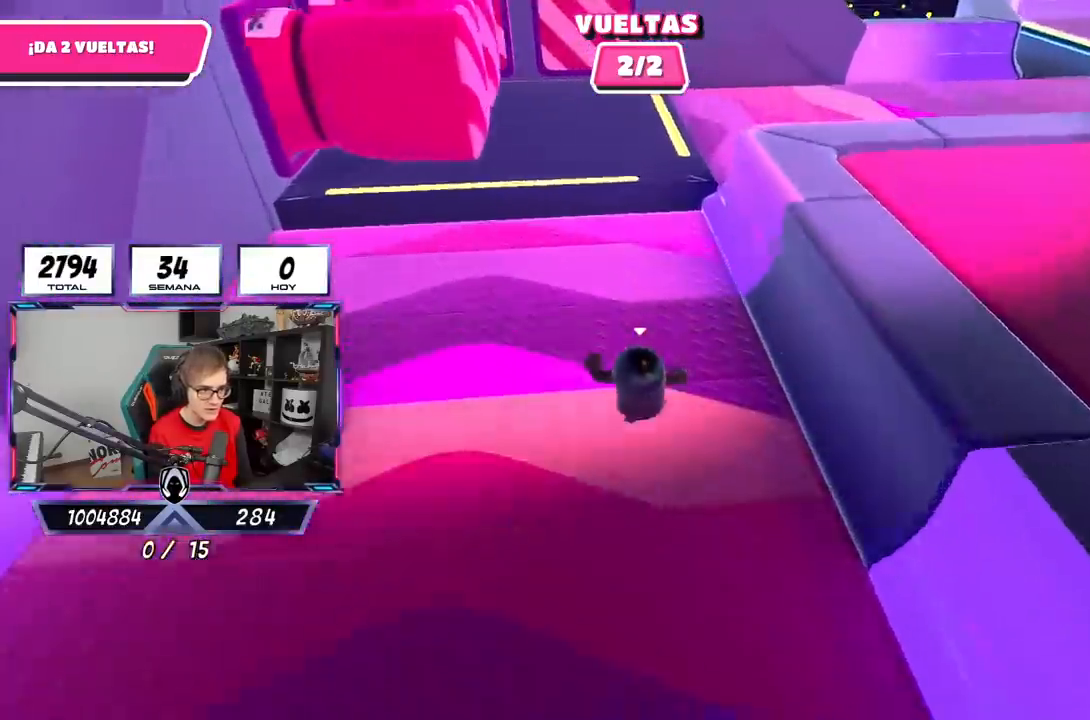
{"buttons": [], "left_stick": "right", "right_stick": "center"}
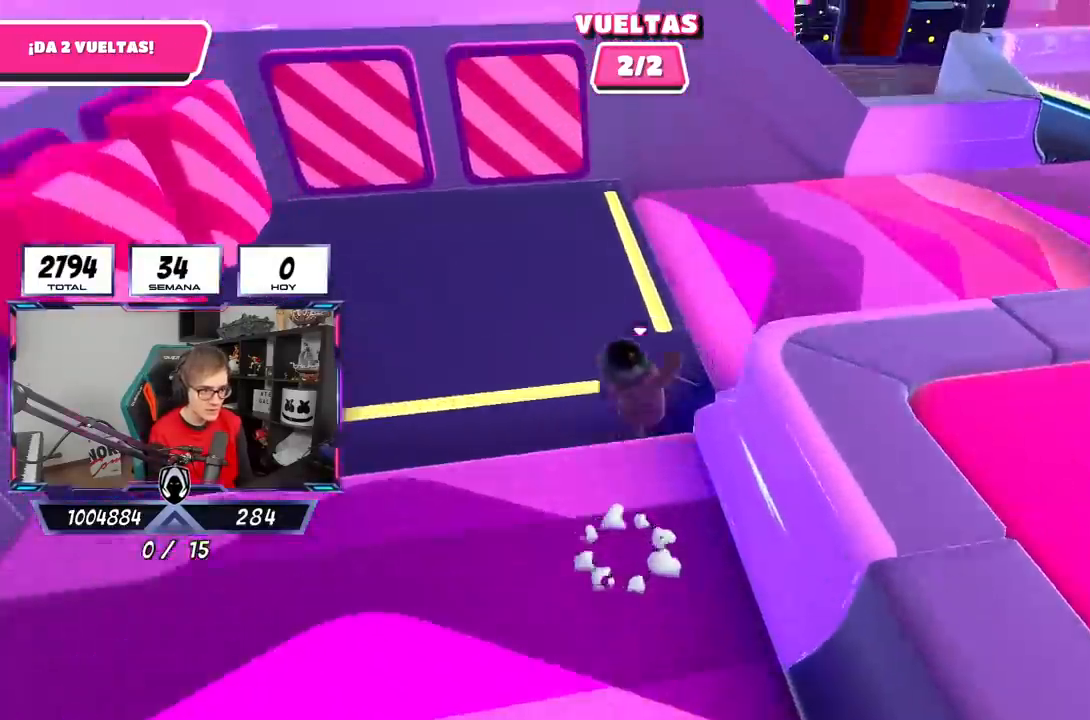
{"buttons": [], "left_stick": "up-right", "right_stick": "up-right"}
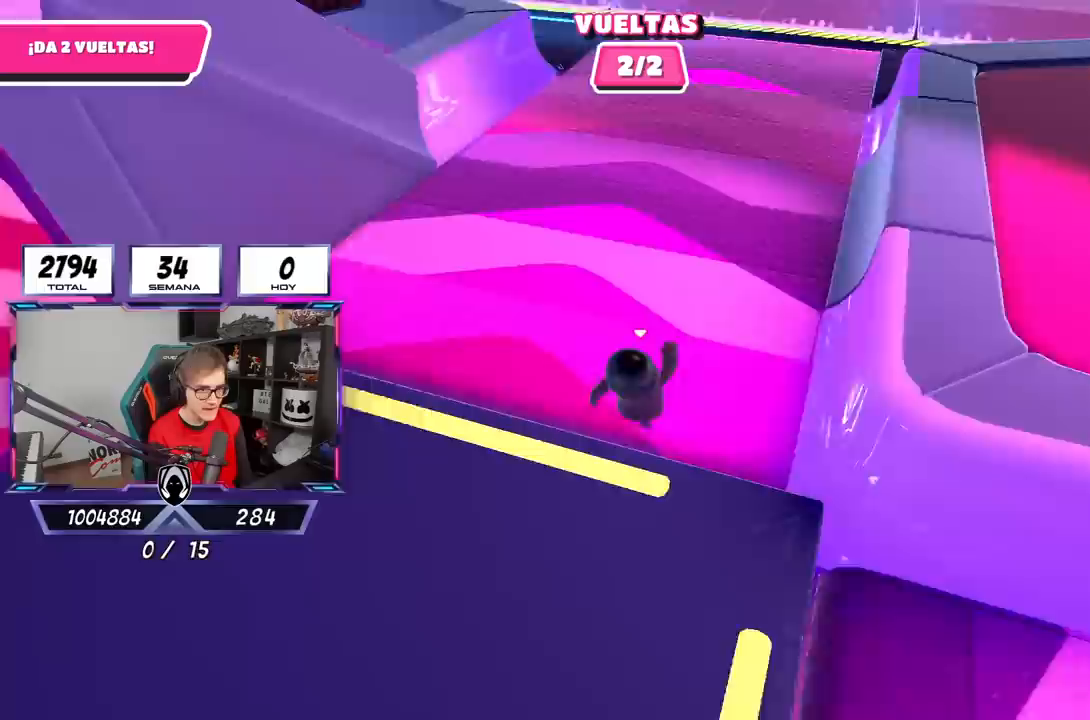
{"buttons": ["L1"], "left_stick": "up-right", "right_stick": "center"}
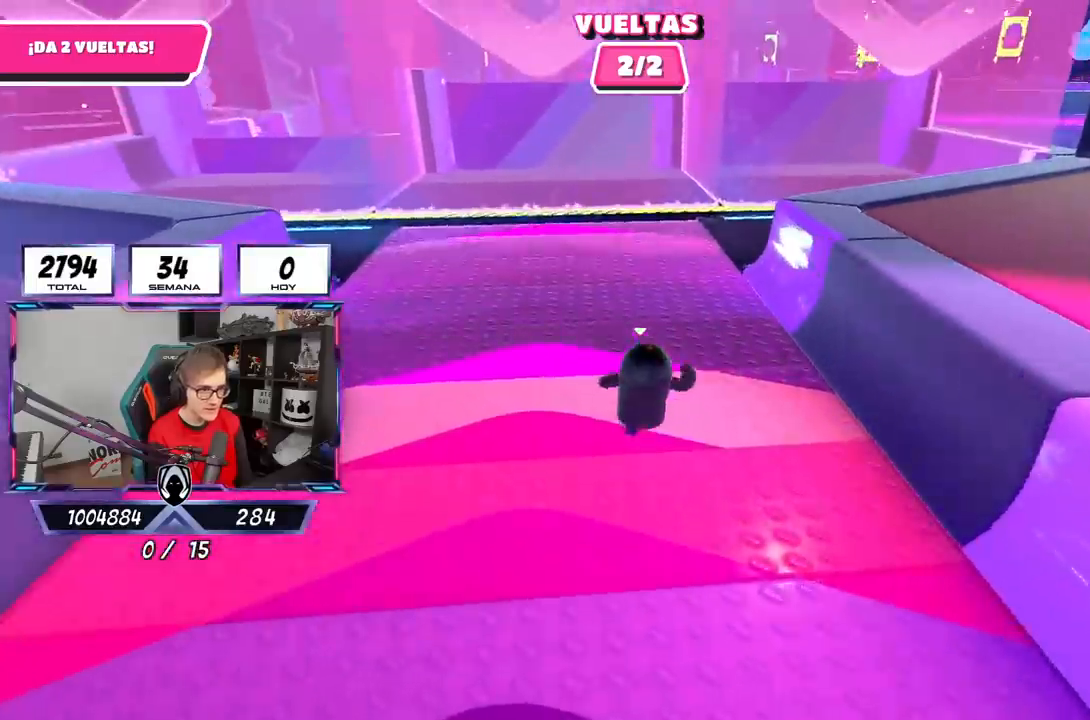
{"buttons": [], "left_stick": "up-right", "right_stick": "center", "events": [[33, "R1", "down"], [83, "R1", "up"], [167, "L1", "up"]]}
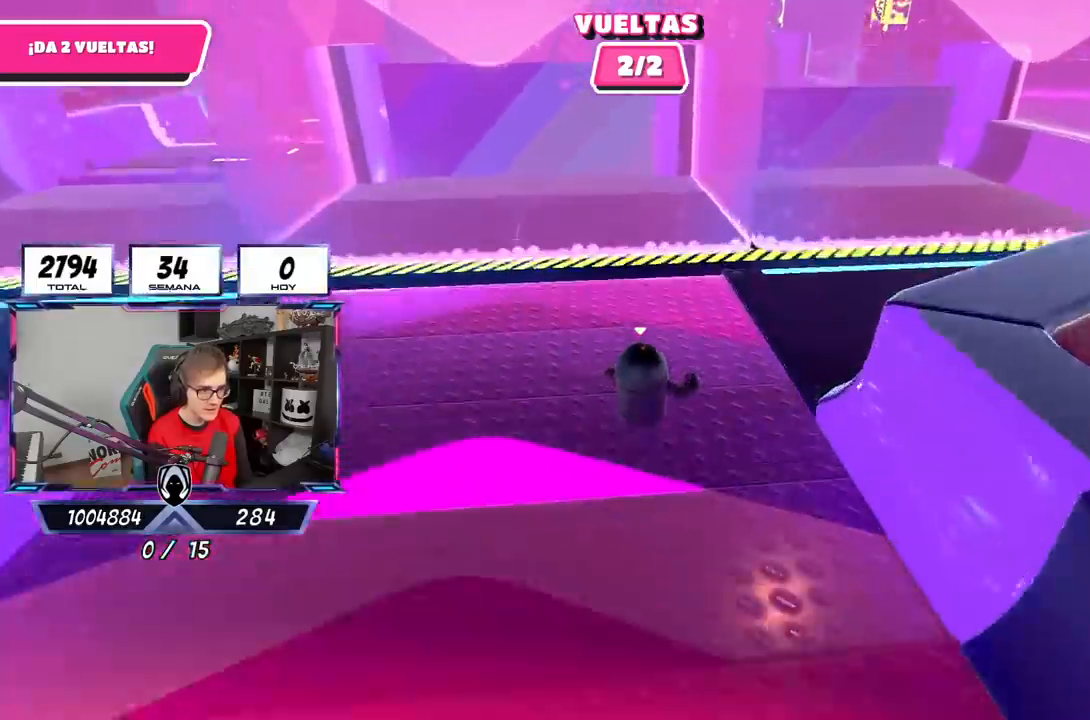
{"buttons": ["CROSS"], "left_stick": "up", "right_stick": "center", "events": [[417, "CROSS", "down"], [450, "left_stick", "up"]]}
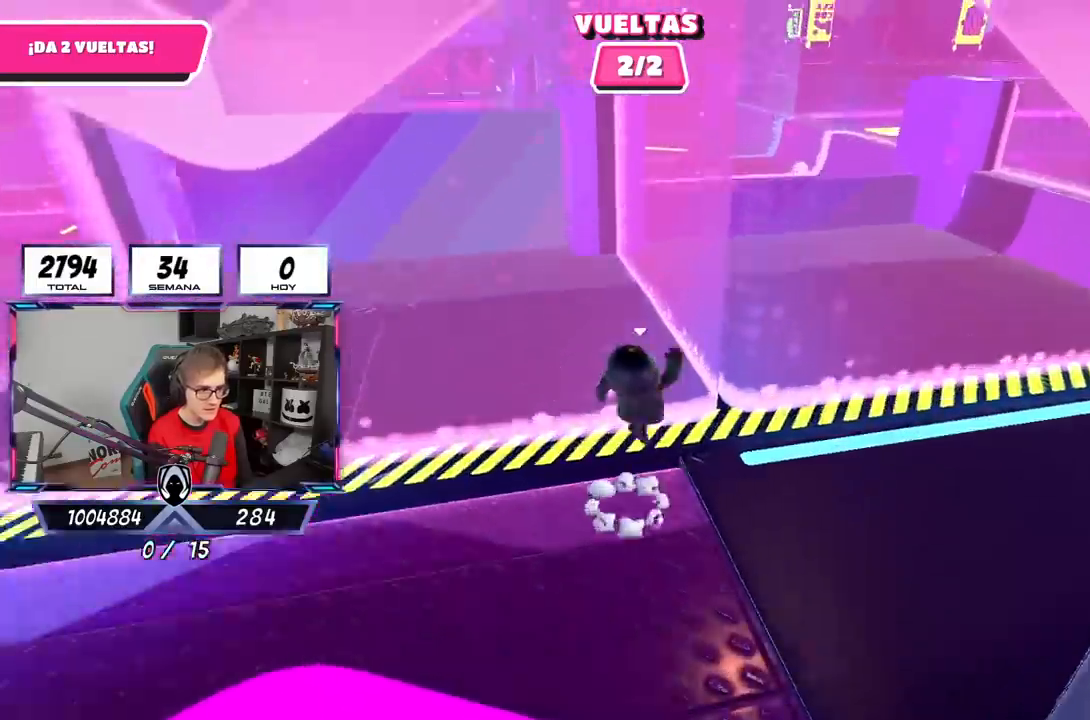
{"buttons": [], "left_stick": "up", "right_stick": "center", "events": [[150, "CROSS", "up"]]}
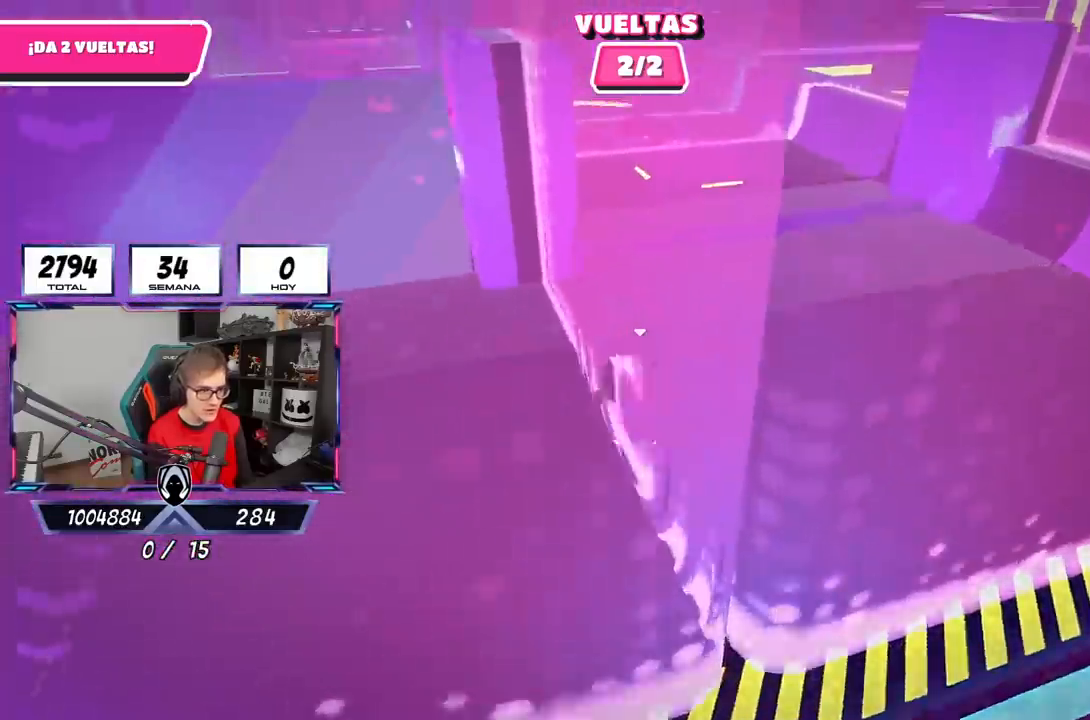
{"buttons": [], "left_stick": "up", "right_stick": "center", "events": [[217, "right_stick", "down-left"], [483, "right_stick", "center"]]}
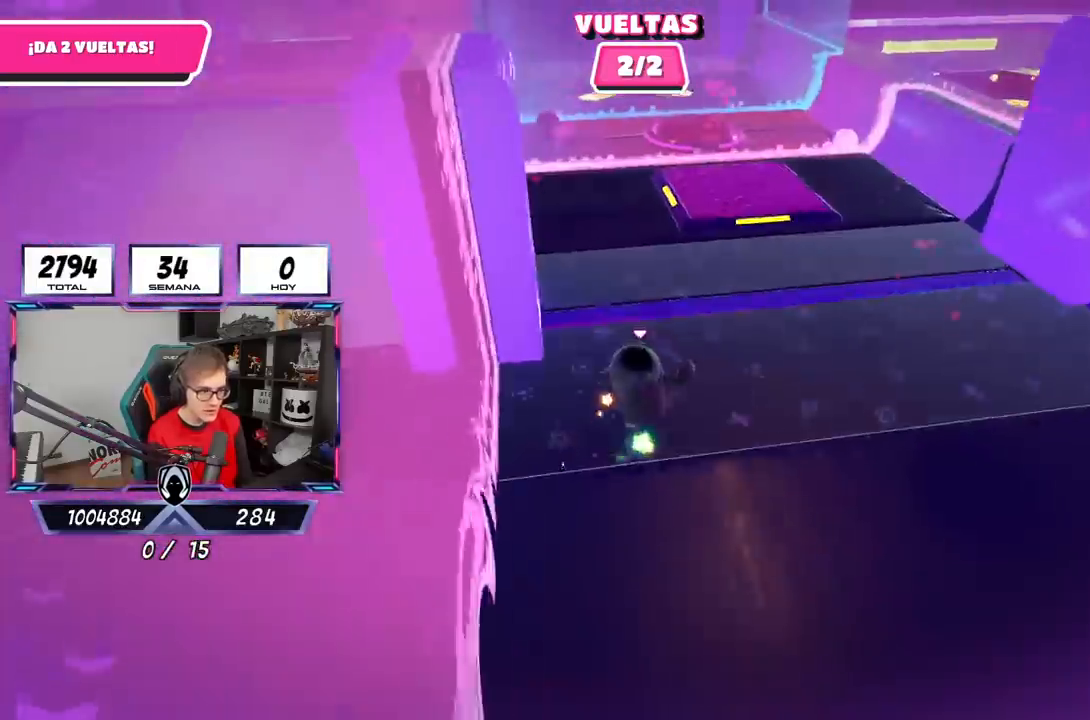
{"buttons": [], "left_stick": "up", "right_stick": "center", "events": [[250, "CROSS", "down"], [417, "CROSS", "up"]]}
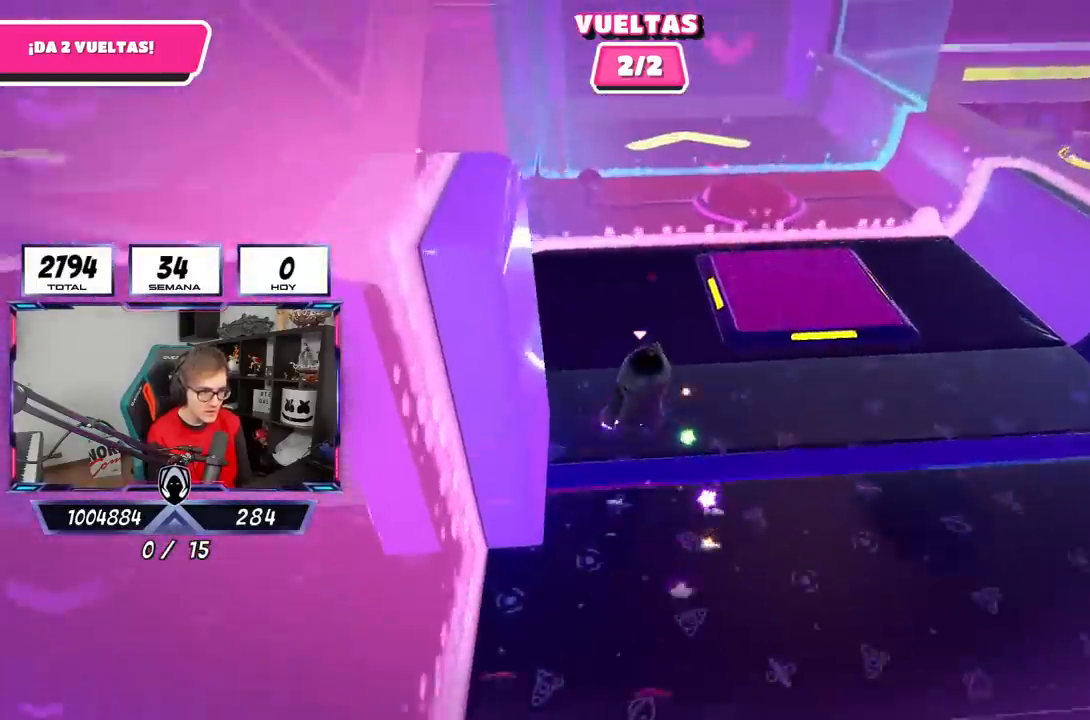
{"buttons": [], "left_stick": "up", "right_stick": "center", "events": [[117, "right_stick", "up-left"], [383, "right_stick", "center"]]}
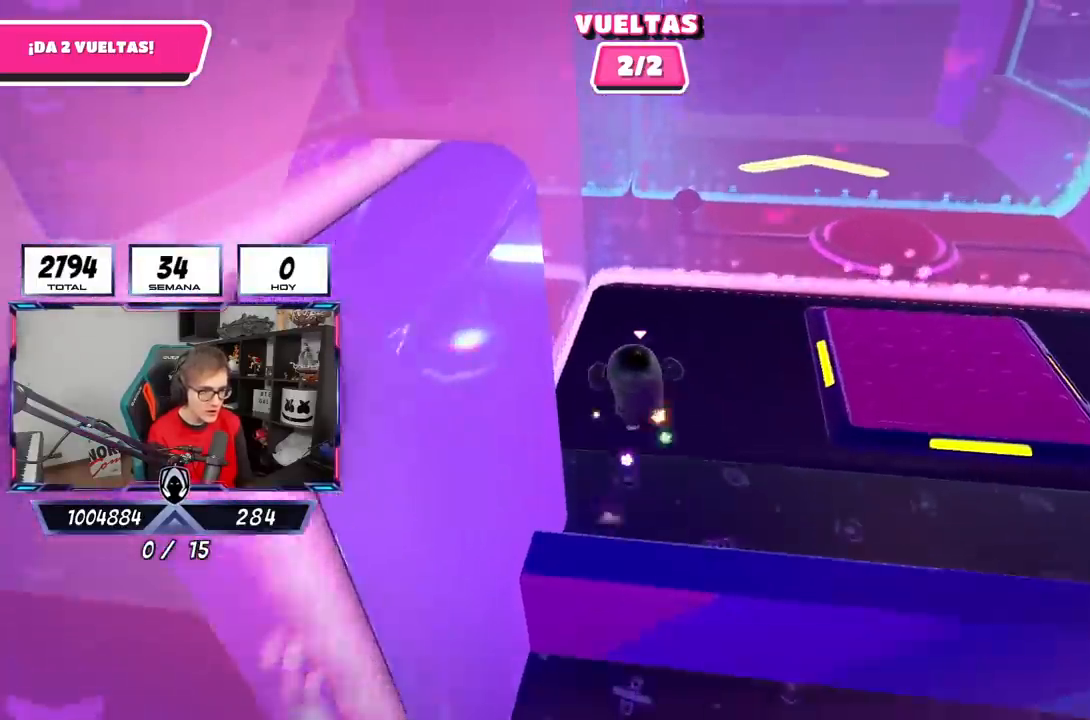
{"buttons": [], "left_stick": "up", "right_stick": "center", "events": []}
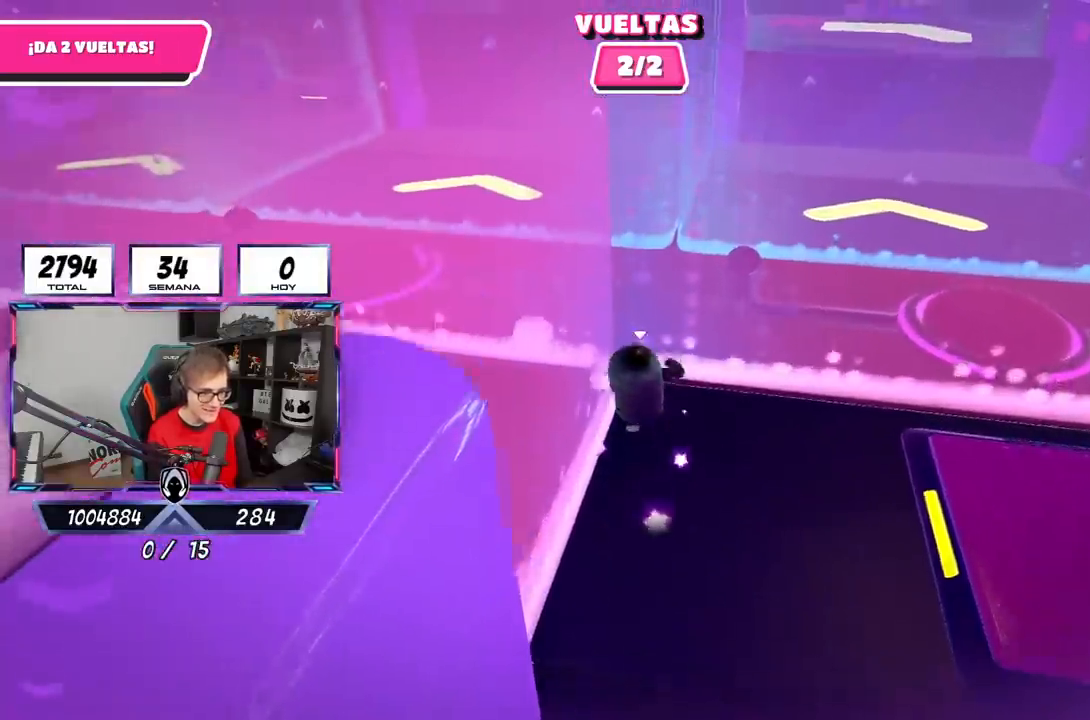
{"buttons": [], "left_stick": "up", "right_stick": "center", "events": [[150, "L1", "down"], [500, "L1", "up"]]}
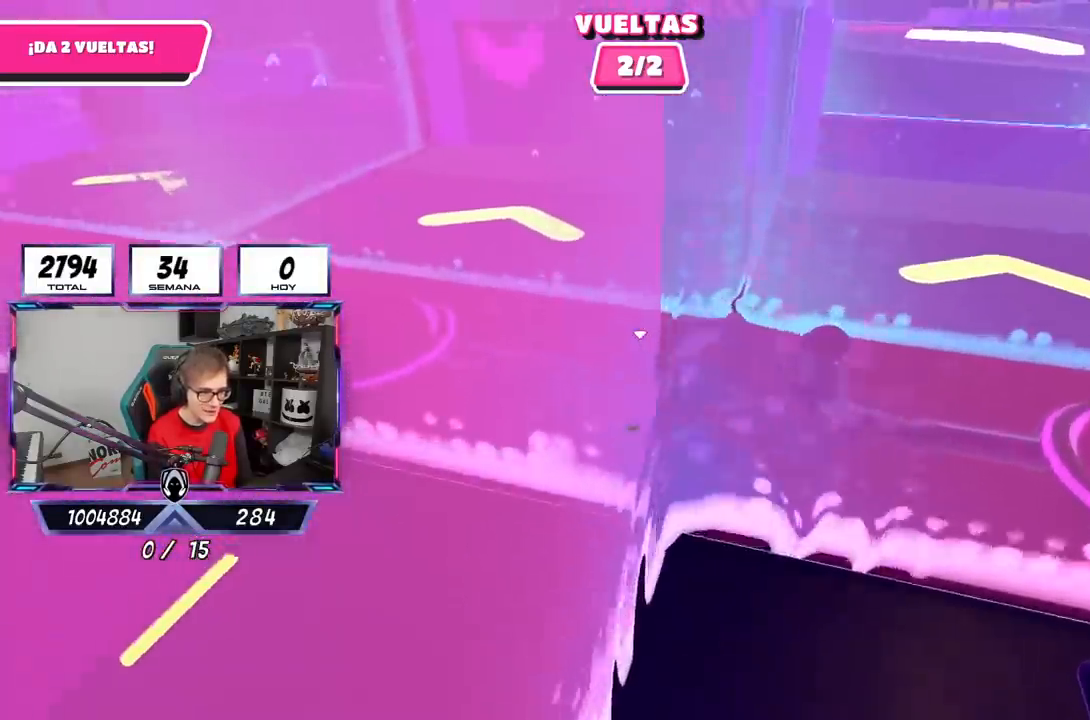
{"buttons": [], "left_stick": "up", "right_stick": "center", "events": []}
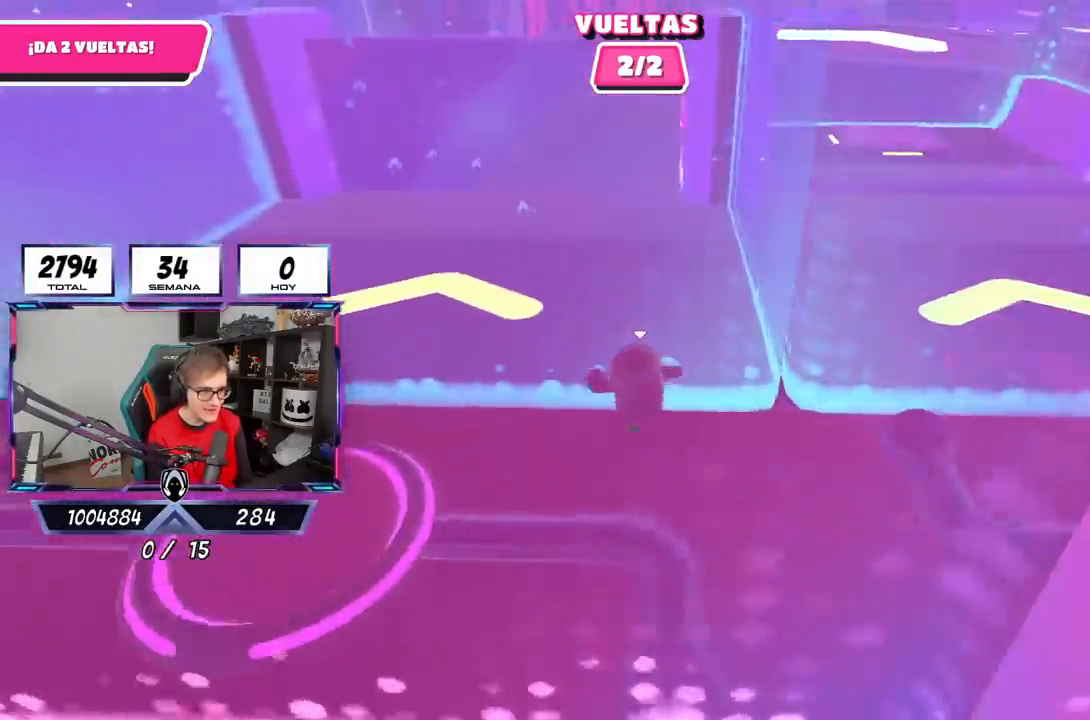
{"buttons": [], "left_stick": "up", "right_stick": "center", "events": []}
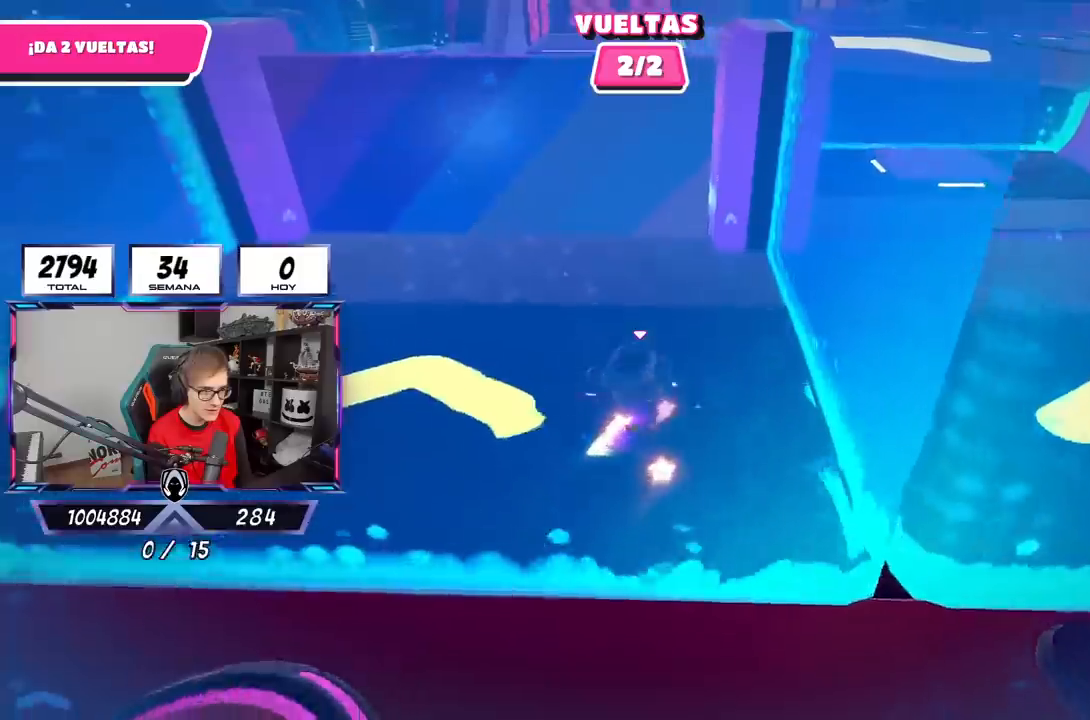
{"buttons": ["CROSS"], "left_stick": "up", "right_stick": "center", "events": [[150, "CROSS", "down"]]}
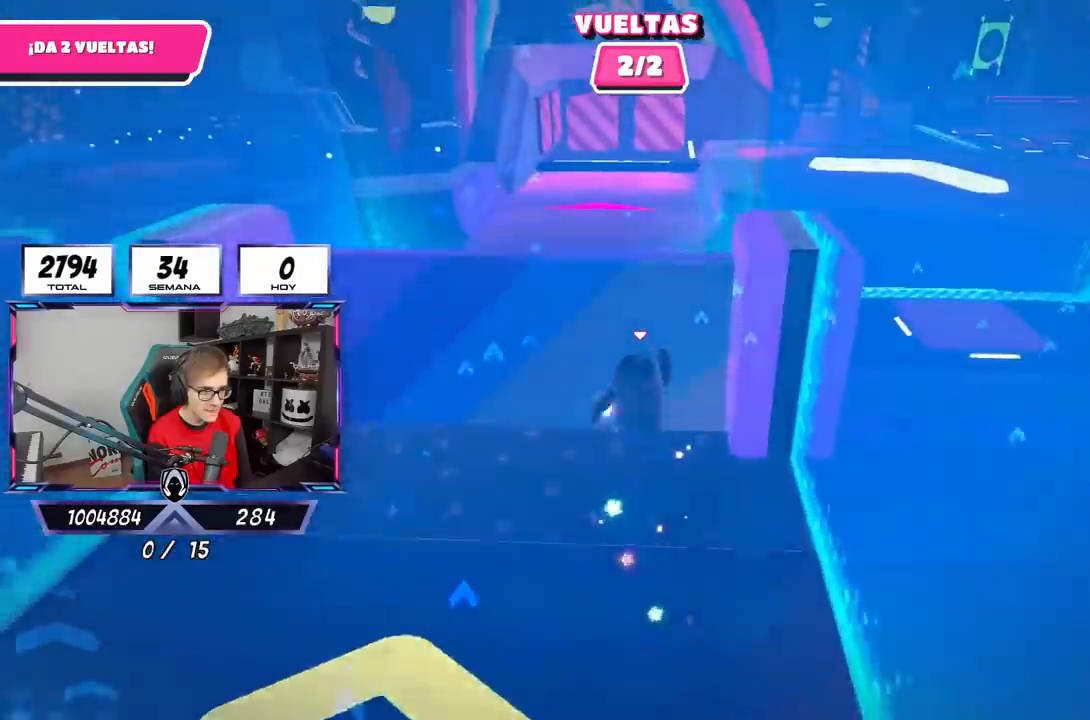
{"buttons": [], "left_stick": "up", "right_stick": "center", "events": [[150, "CROSS", "up"]]}